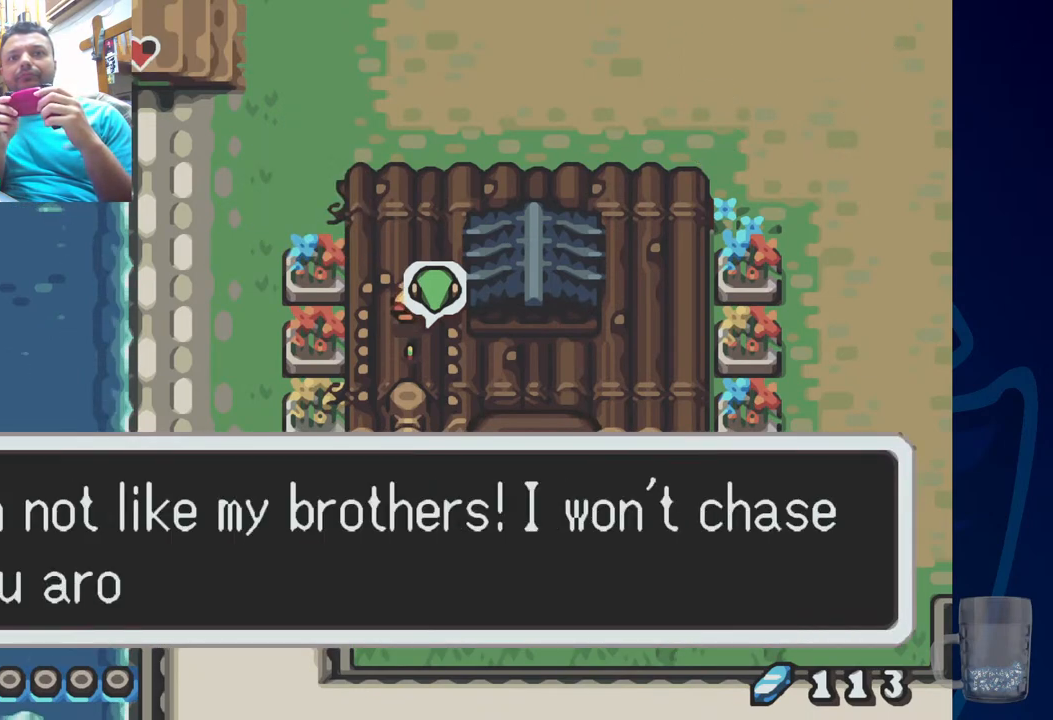
Gameplay with a controller (PlayStation layout); each line is a JSON object with the inputs held at the frame after it. "events" lists button and stick changes between this image and that frame as [ms after this image, input, new state], when the widget could be followed in between. Not read: DPAD_RIGHT.
{"buttons": [], "left_stick": "center", "right_stick": "center", "events": []}
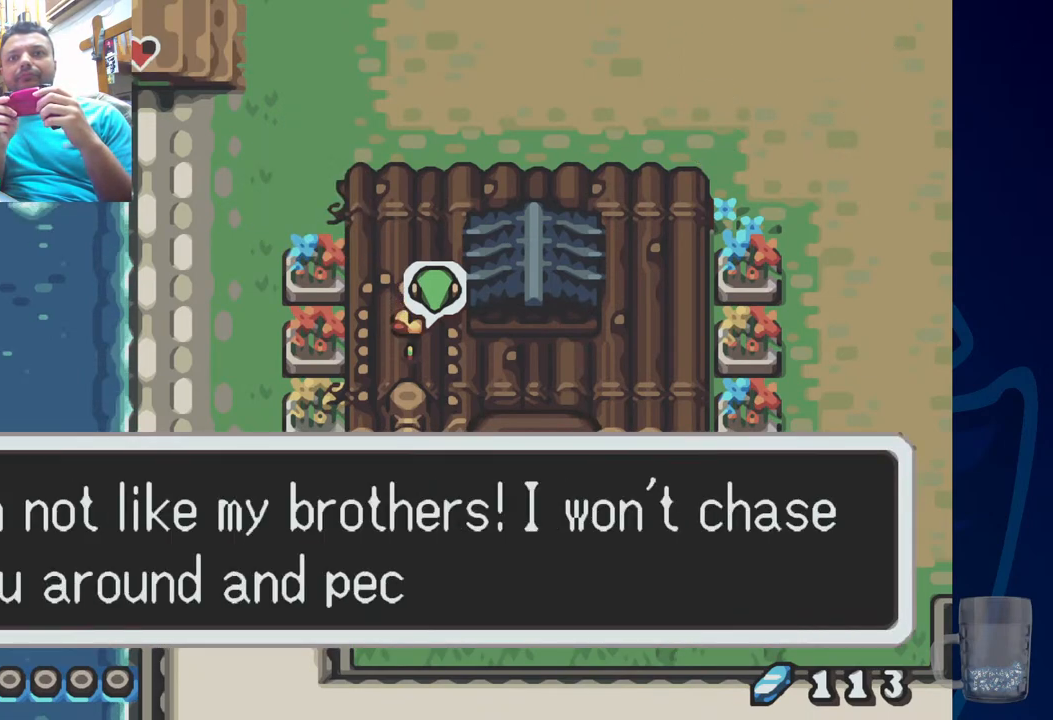
{"buttons": [], "left_stick": "center", "right_stick": "center", "events": [[283, "SQUARE", "down"], [467, "SQUARE", "up"]]}
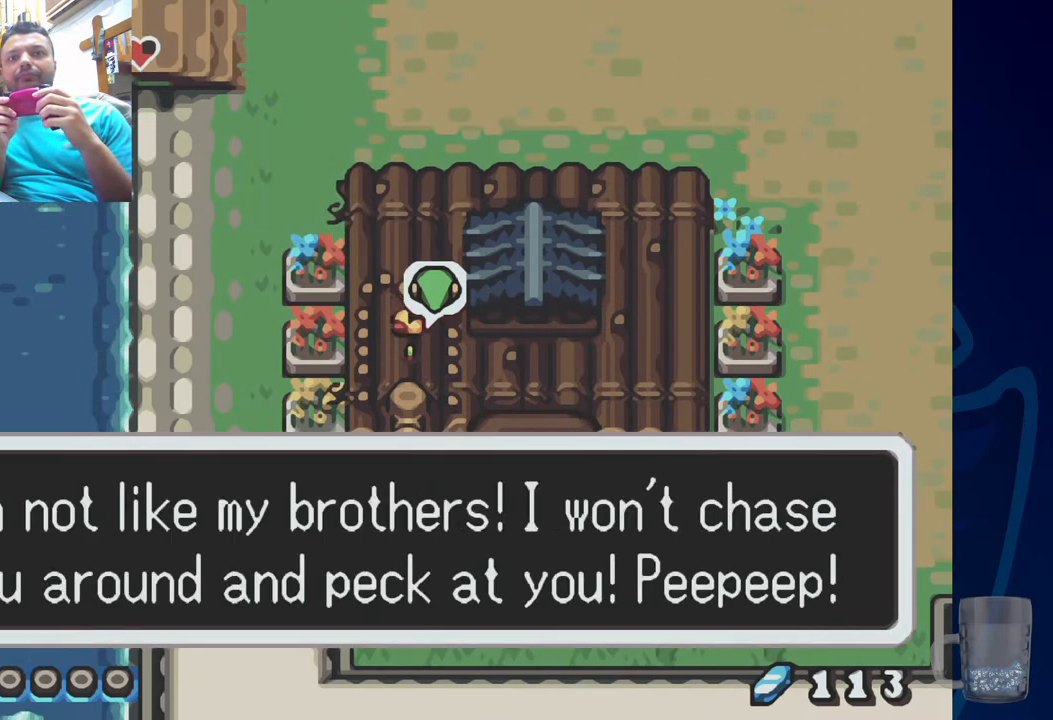
{"buttons": ["SQUARE"], "left_stick": "center", "right_stick": "center", "events": [[433, "SQUARE", "down"]]}
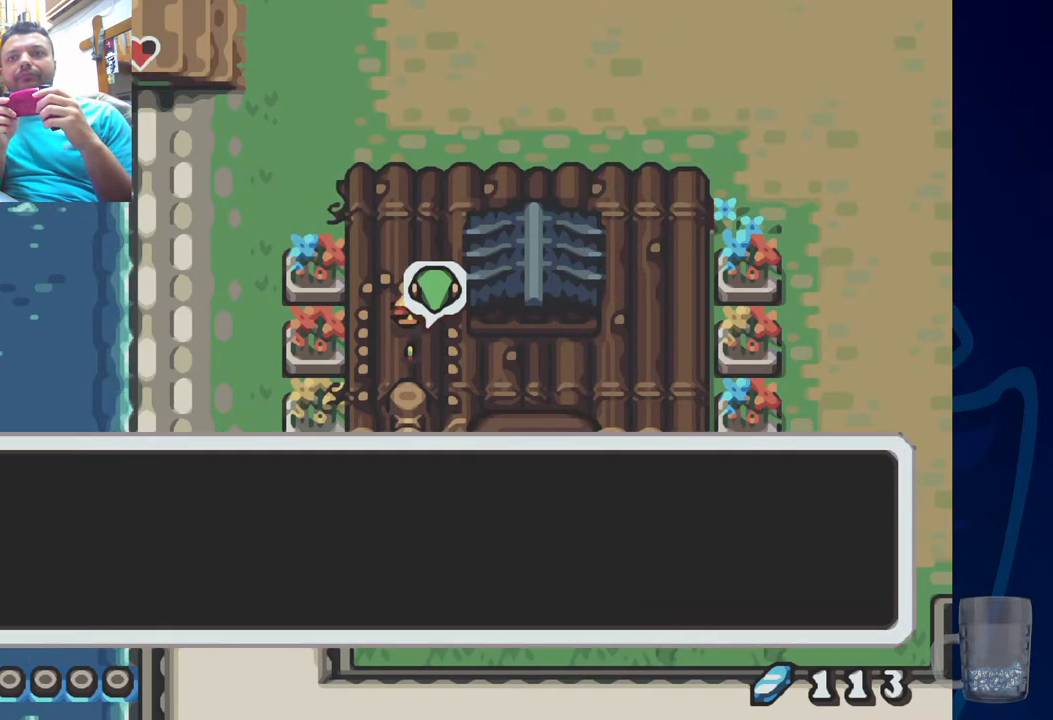
{"buttons": ["SQUARE"], "left_stick": "center", "right_stick": "center", "events": [[133, "SQUARE", "up"], [467, "SQUARE", "down"]]}
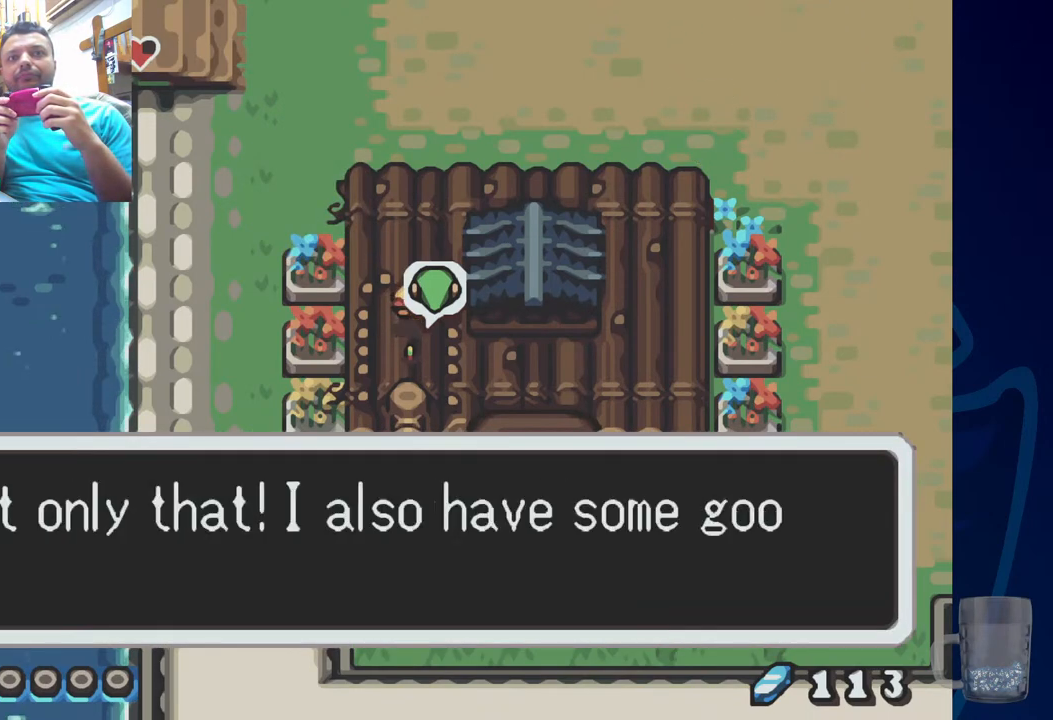
{"buttons": [], "left_stick": "center", "right_stick": "center", "events": [[167, "SQUARE", "up"]]}
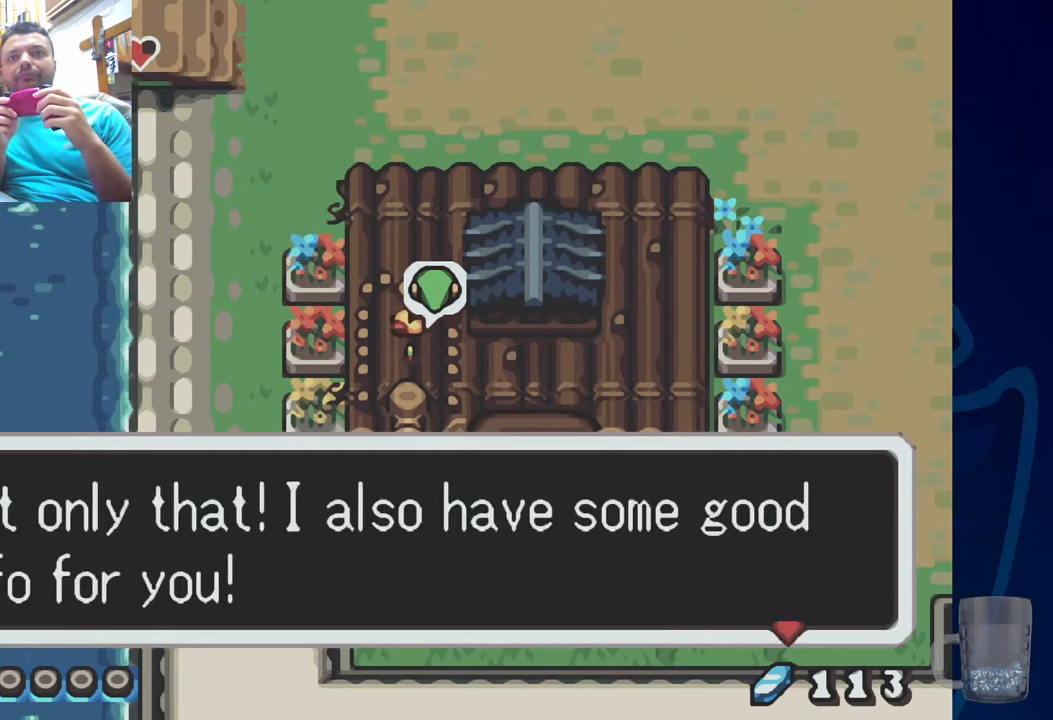
{"buttons": ["SQUARE"], "left_stick": "center", "right_stick": "center", "events": [[467, "SQUARE", "down"]]}
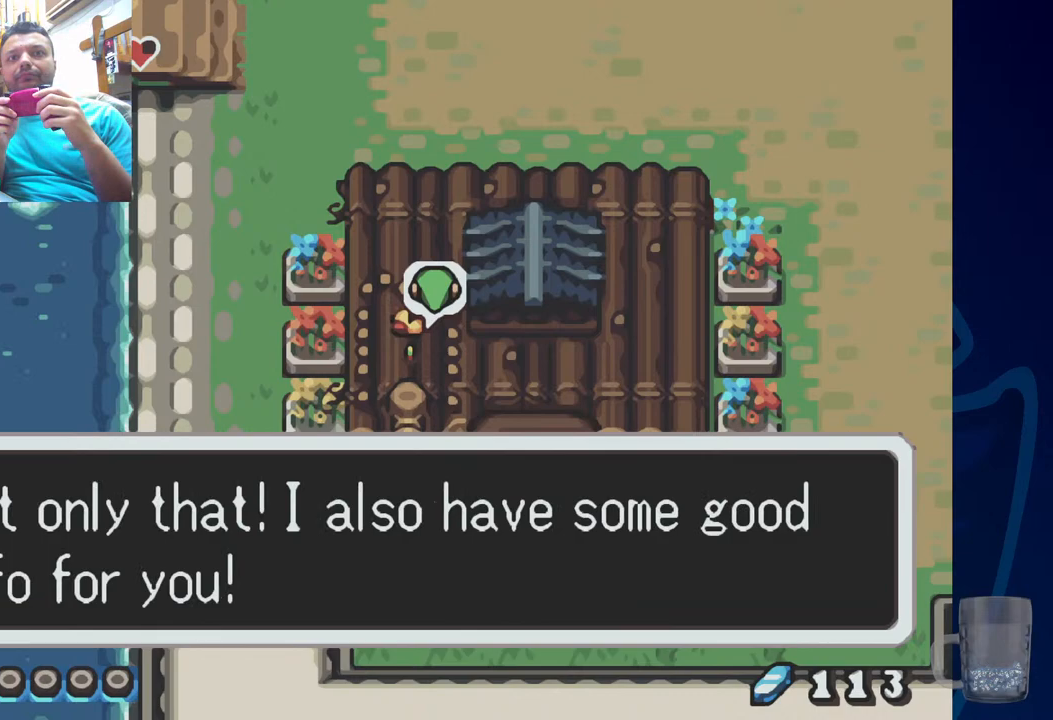
{"buttons": [], "left_stick": "center", "right_stick": "center", "events": [[150, "SQUARE", "up"]]}
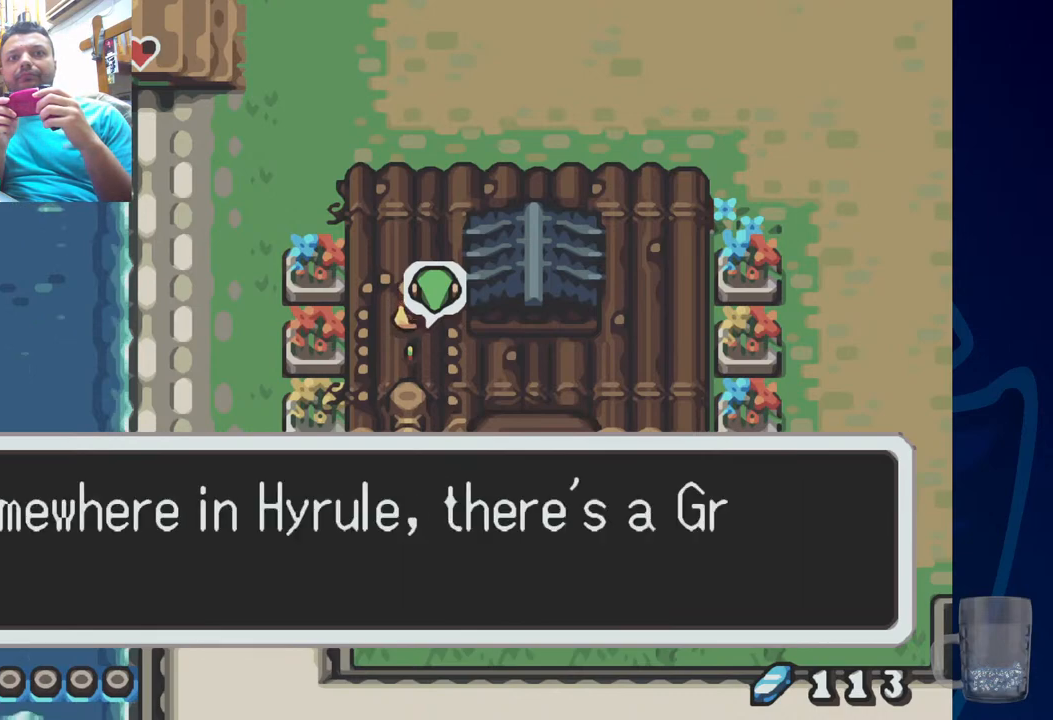
{"buttons": [], "left_stick": "center", "right_stick": "center", "events": []}
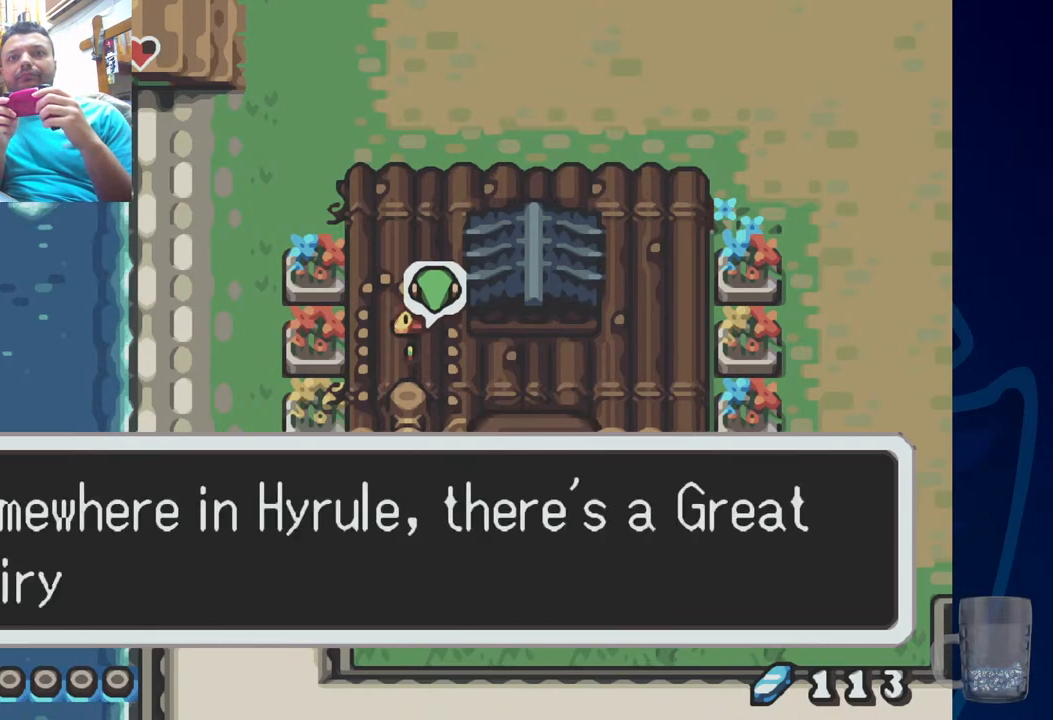
{"buttons": ["SQUARE"], "left_stick": "center", "right_stick": "center", "events": [[200, "SQUARE", "down"], [400, "SQUARE", "up"], [483, "SQUARE", "down"]]}
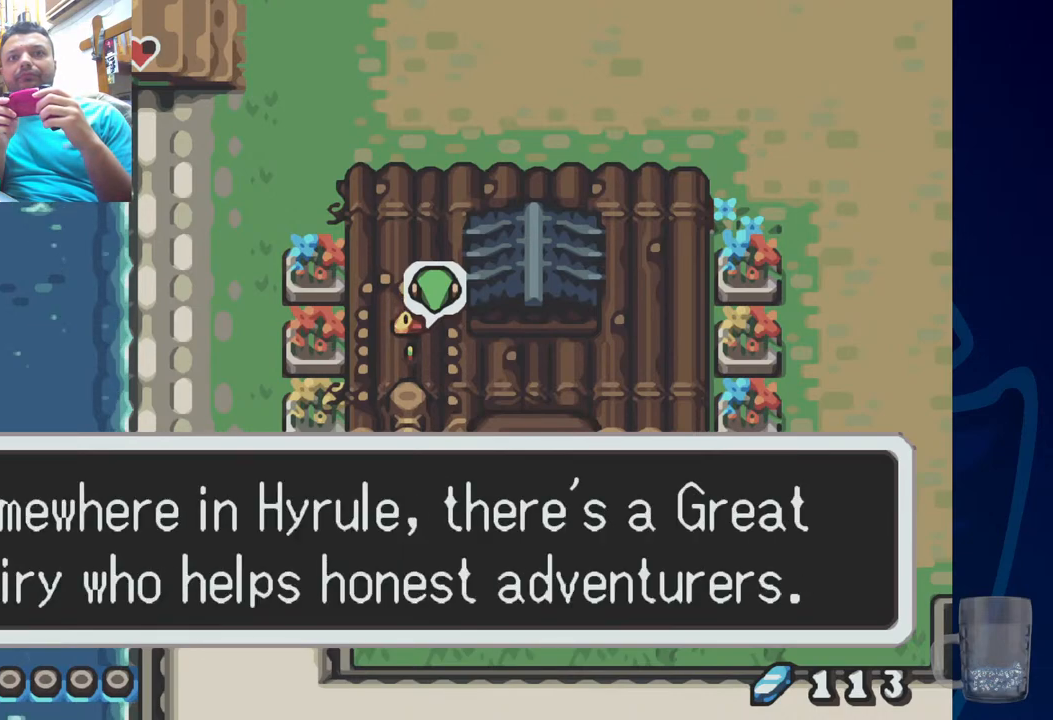
{"buttons": [], "left_stick": "center", "right_stick": "center", "events": [[183, "SQUARE", "up"]]}
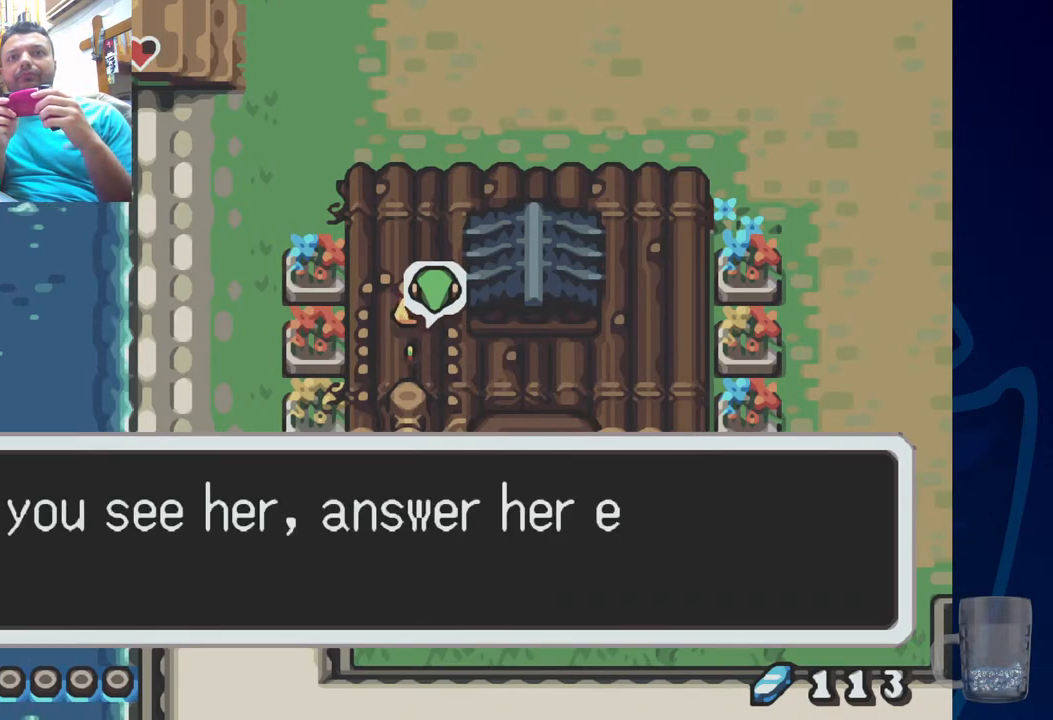
{"buttons": [], "left_stick": "center", "right_stick": "center", "events": [[83, "SQUARE", "down"], [283, "SQUARE", "up"]]}
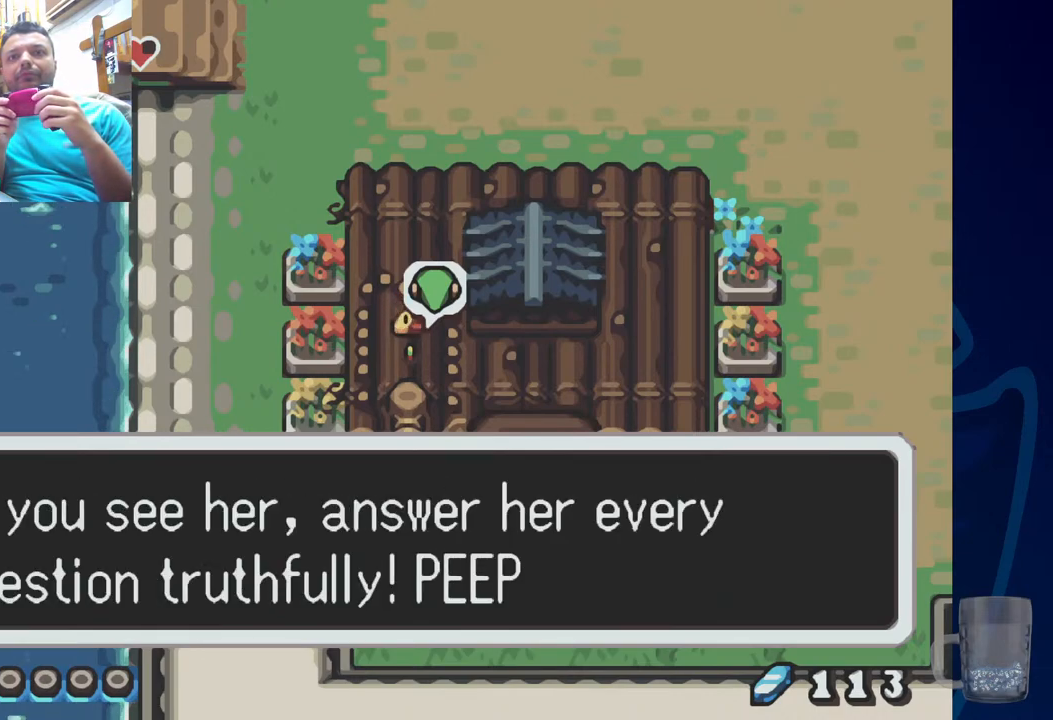
{"buttons": ["SQUARE"], "left_stick": "center", "right_stick": "center", "events": [[433, "SQUARE", "down"]]}
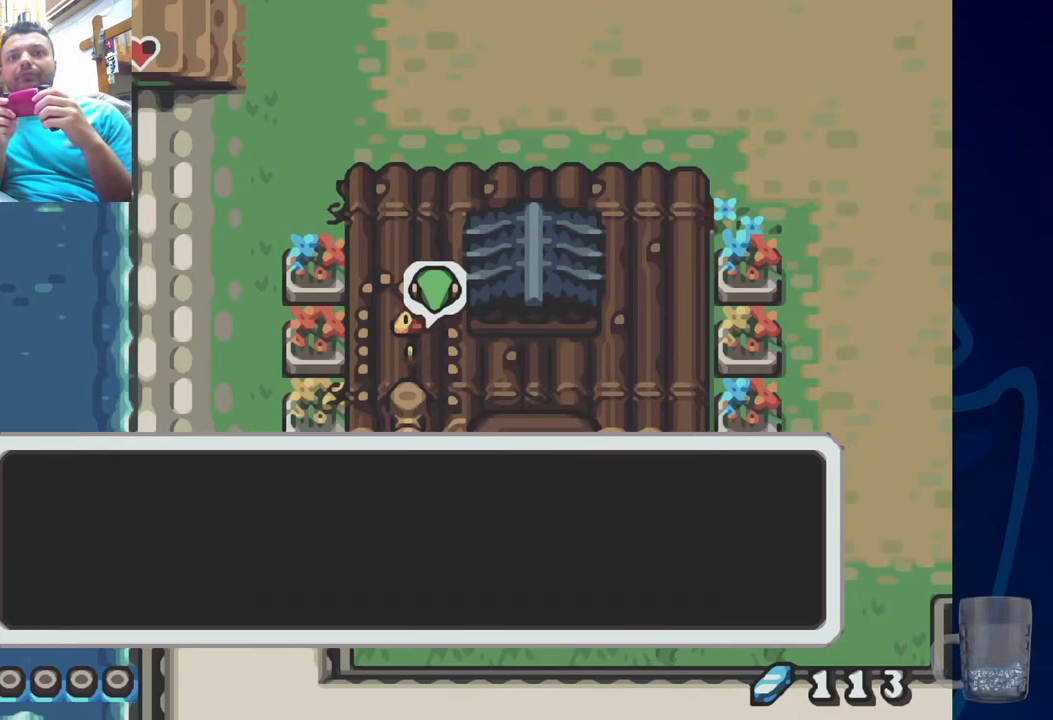
{"buttons": [], "left_stick": "center", "right_stick": "center", "events": [[117, "SQUARE", "up"]]}
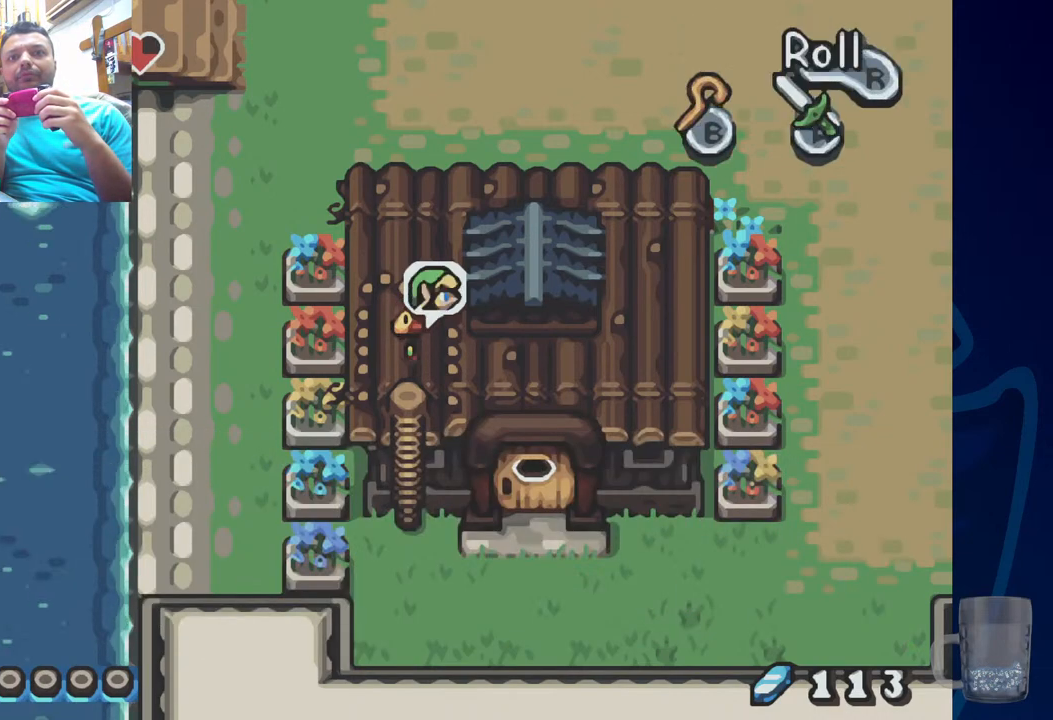
{"buttons": ["DPAD_UP"], "left_stick": "center", "right_stick": "center", "events": [[183, "DPAD_UP", "down"]]}
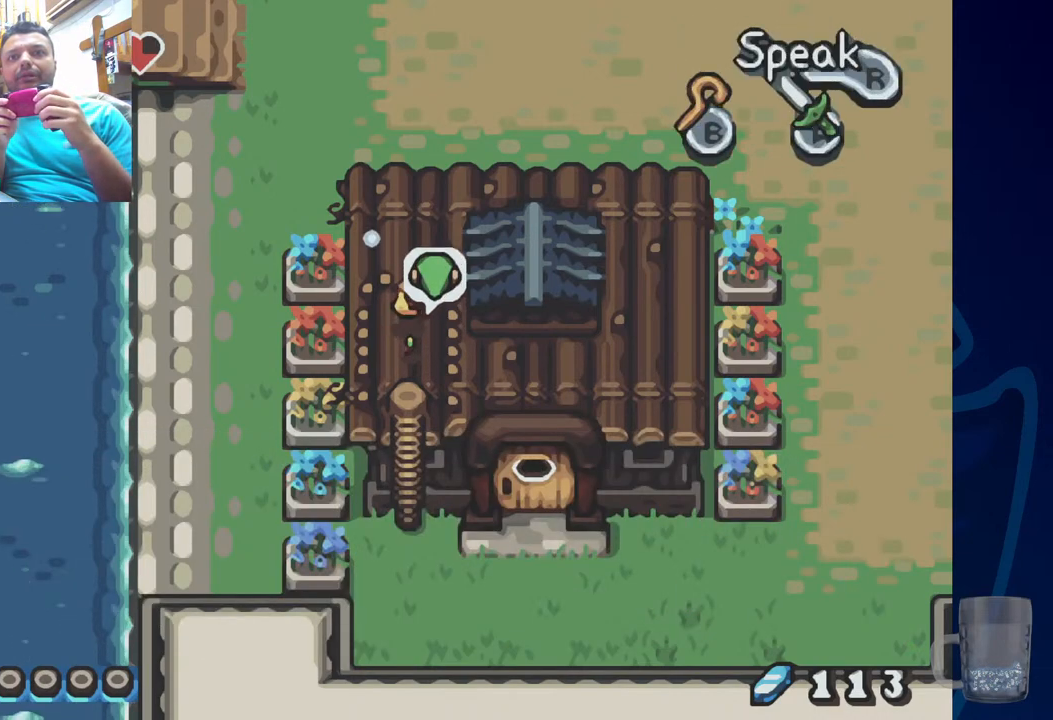
{"buttons": ["DPAD_LEFT"], "left_stick": "center", "right_stick": "center", "events": [[83, "DPAD_UP", "up"], [300, "DPAD_UP", "down"], [333, "DPAD_LEFT", "down"], [433, "DPAD_UP", "up"]]}
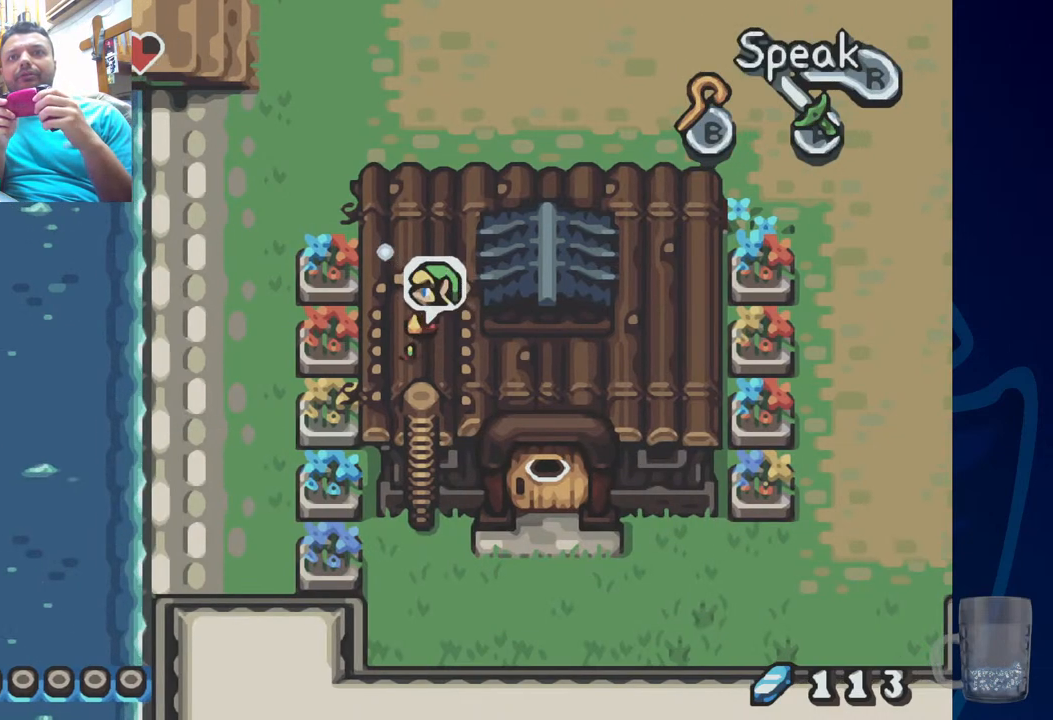
{"buttons": [], "left_stick": "center", "right_stick": "center", "events": [[317, "DPAD_UP", "down"], [400, "DPAD_LEFT", "up"], [433, "DPAD_UP", "up"]]}
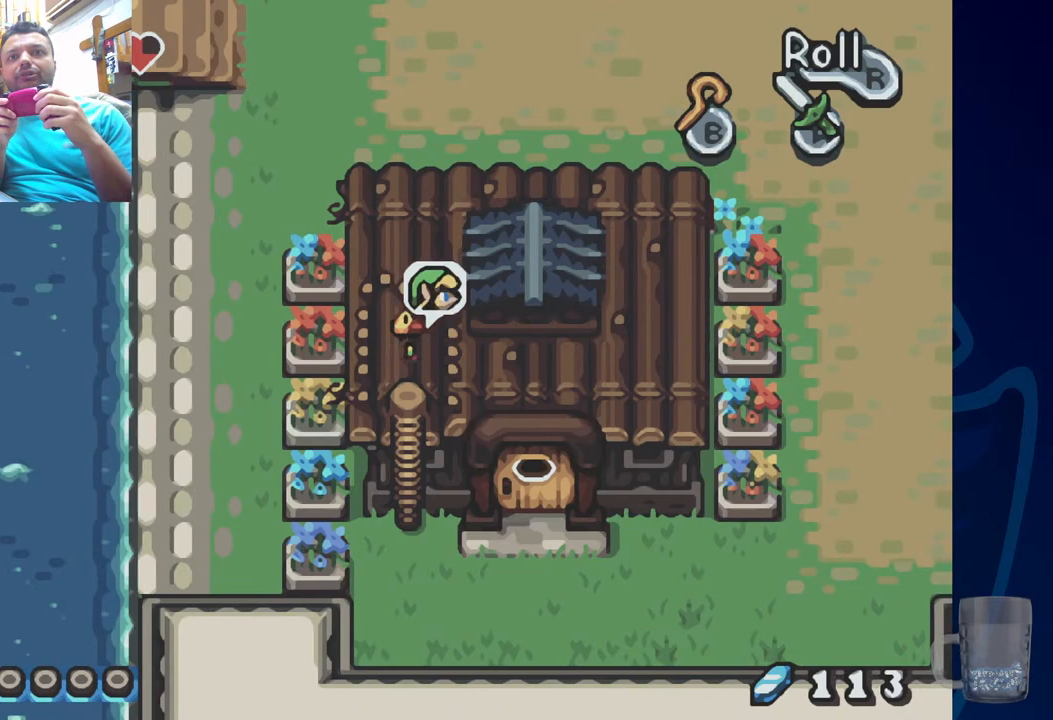
{"buttons": [], "left_stick": "center", "right_stick": "center", "events": []}
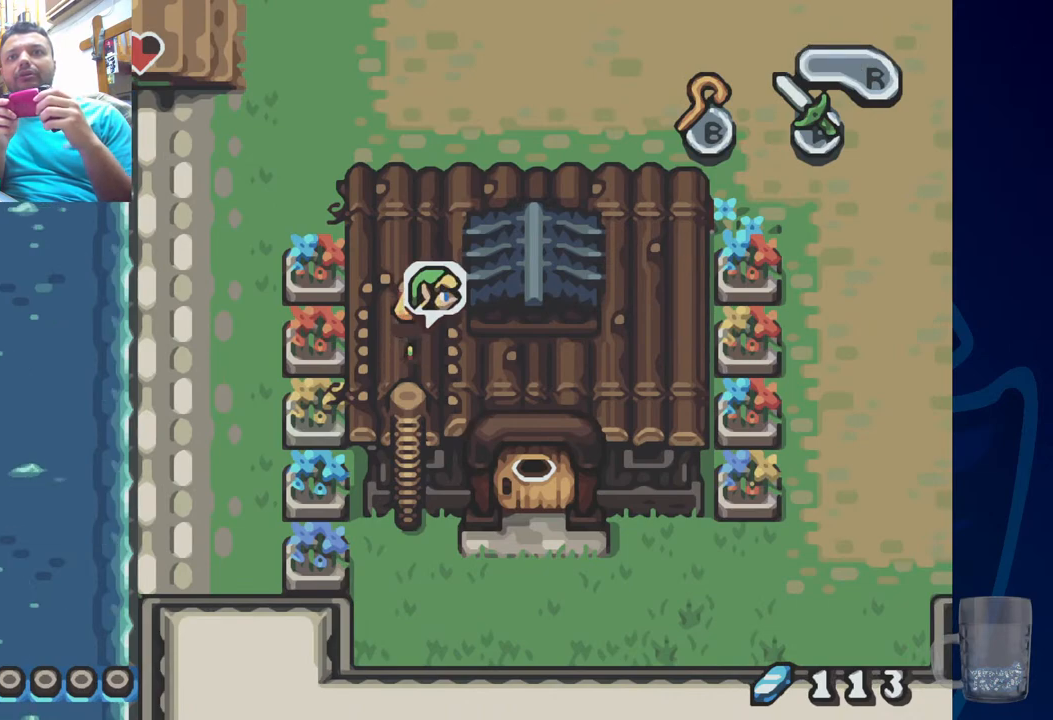
{"buttons": [], "left_stick": "center", "right_stick": "center", "events": [[167, "DPAD_UP", "down"], [333, "DPAD_UP", "up"]]}
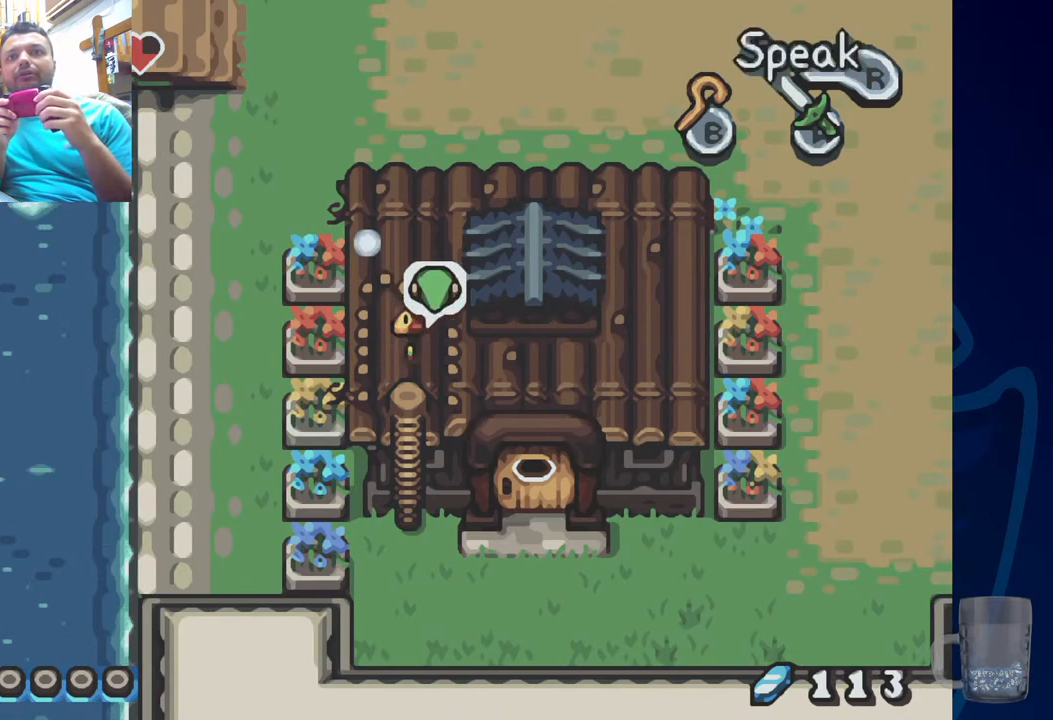
{"buttons": [], "left_stick": "center", "right_stick": "center", "events": []}
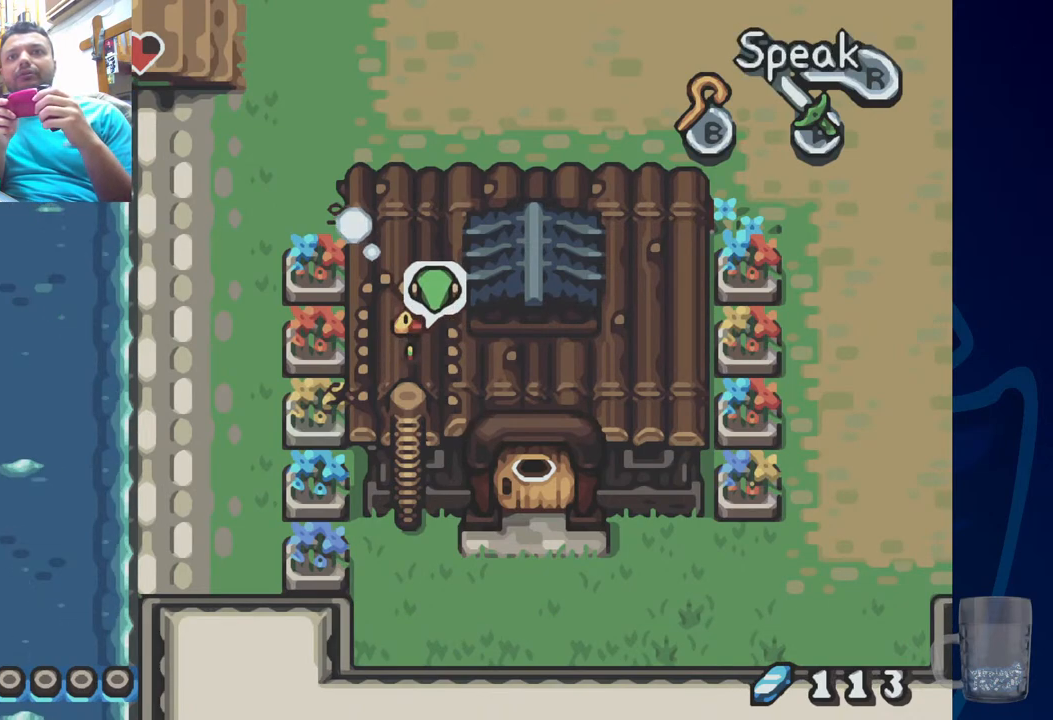
{"buttons": [], "left_stick": "center", "right_stick": "center", "events": []}
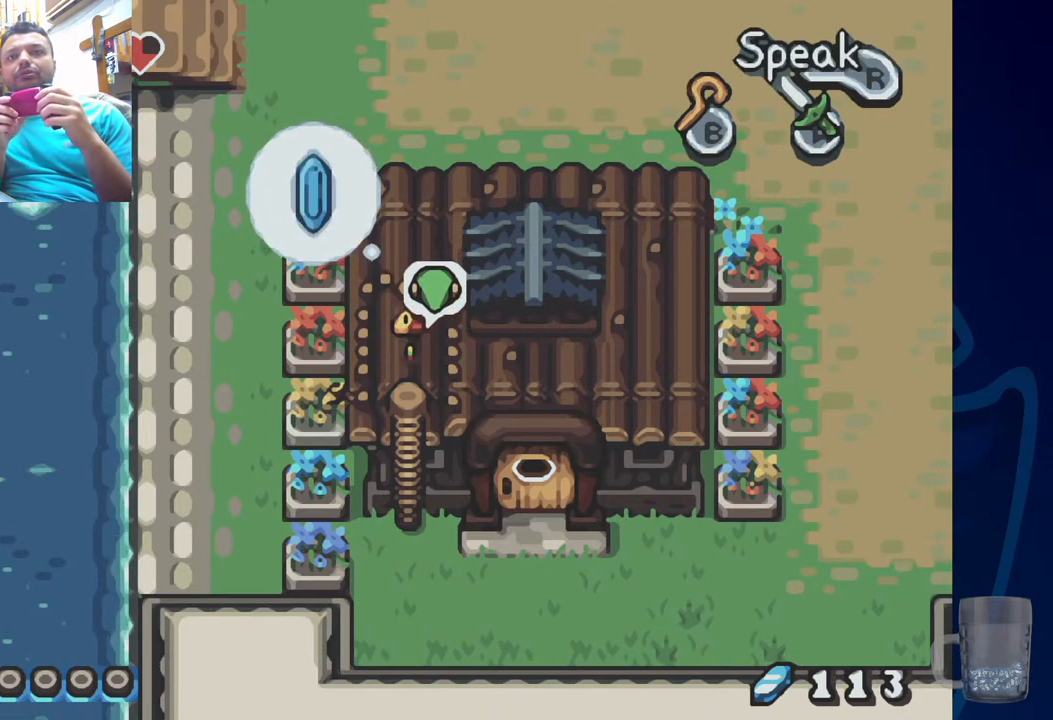
{"buttons": [], "left_stick": "center", "right_stick": "center", "events": []}
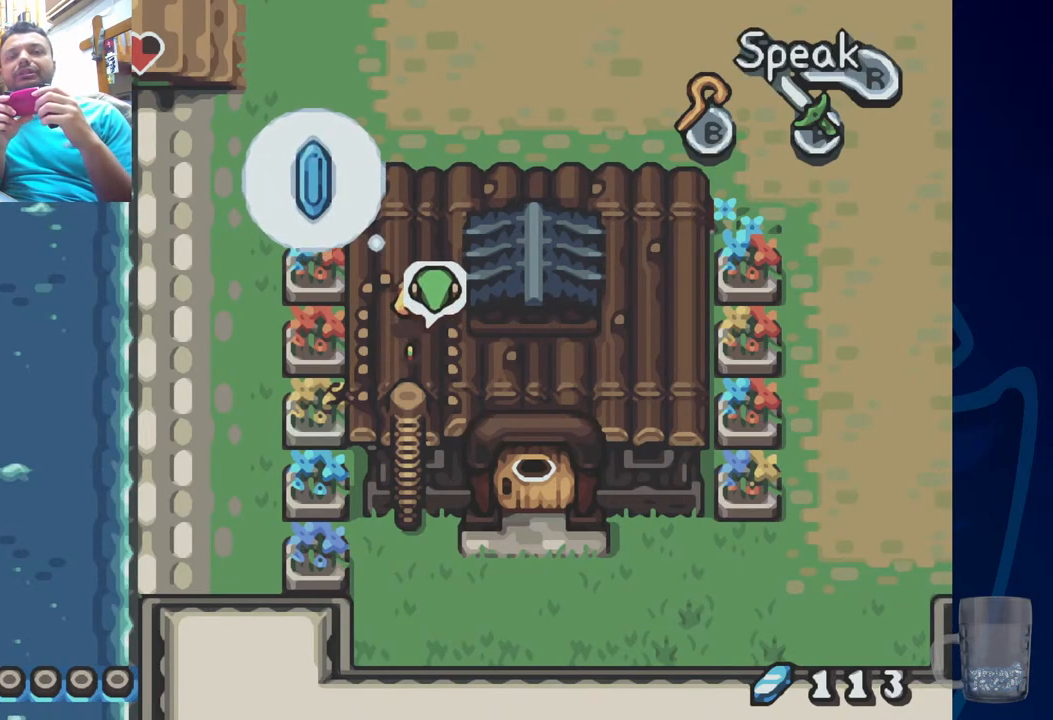
{"buttons": [], "left_stick": "center", "right_stick": "center", "events": []}
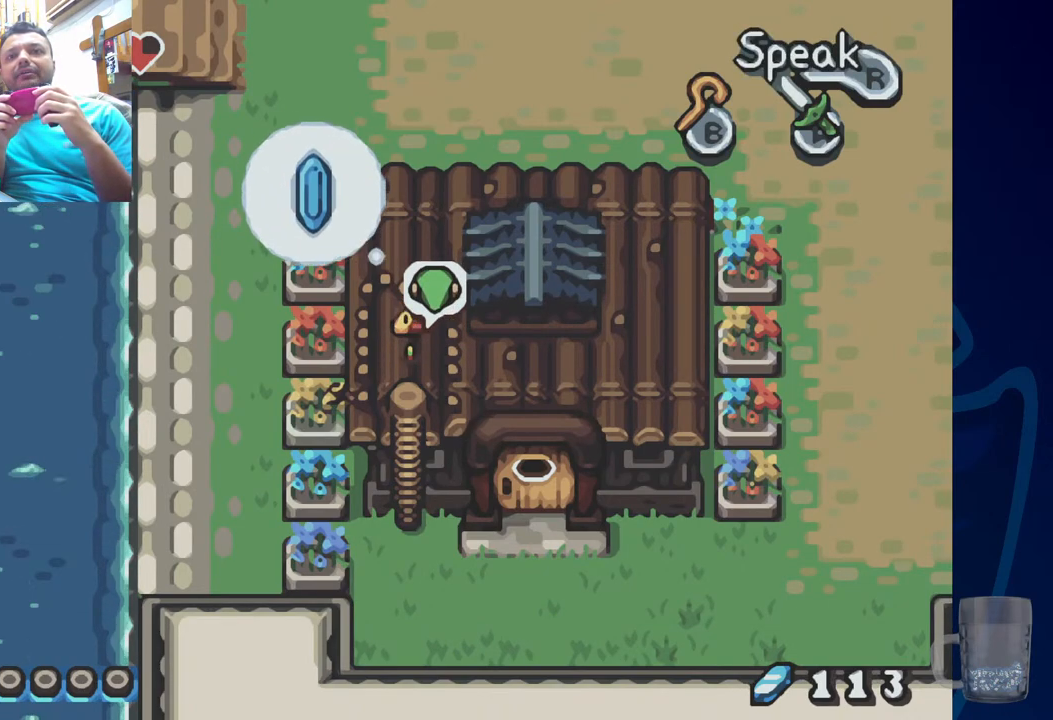
{"buttons": ["DPAD_DOWN"], "left_stick": "center", "right_stick": "center", "events": [[183, "DPAD_DOWN", "down"]]}
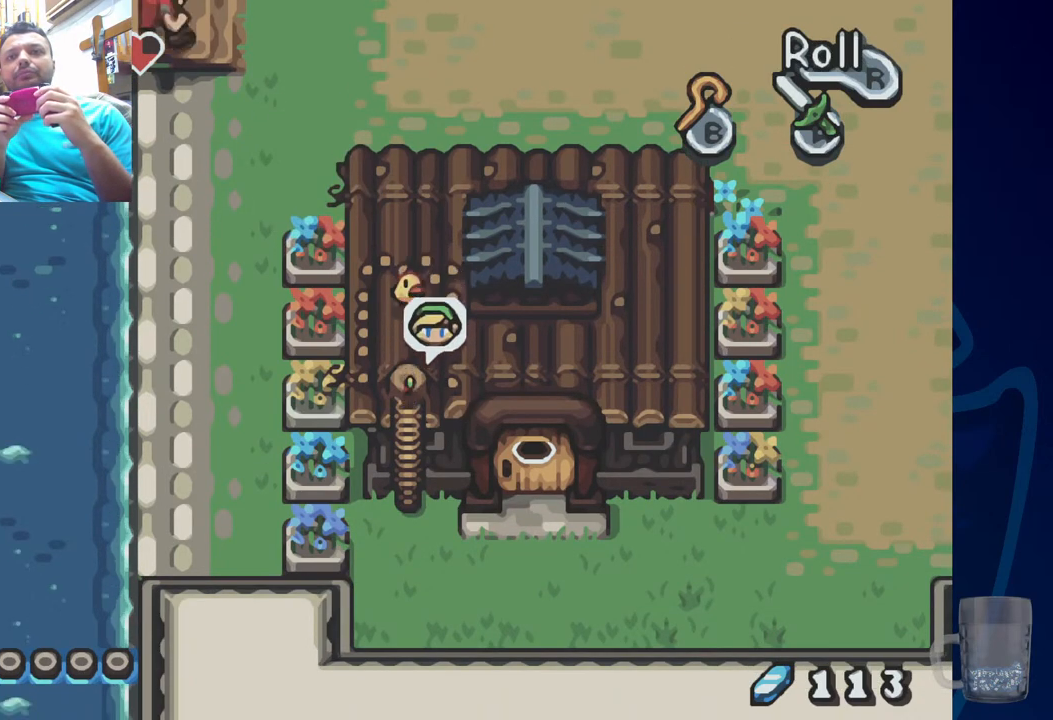
{"buttons": ["DPAD_DOWN"], "left_stick": "center", "right_stick": "center", "events": []}
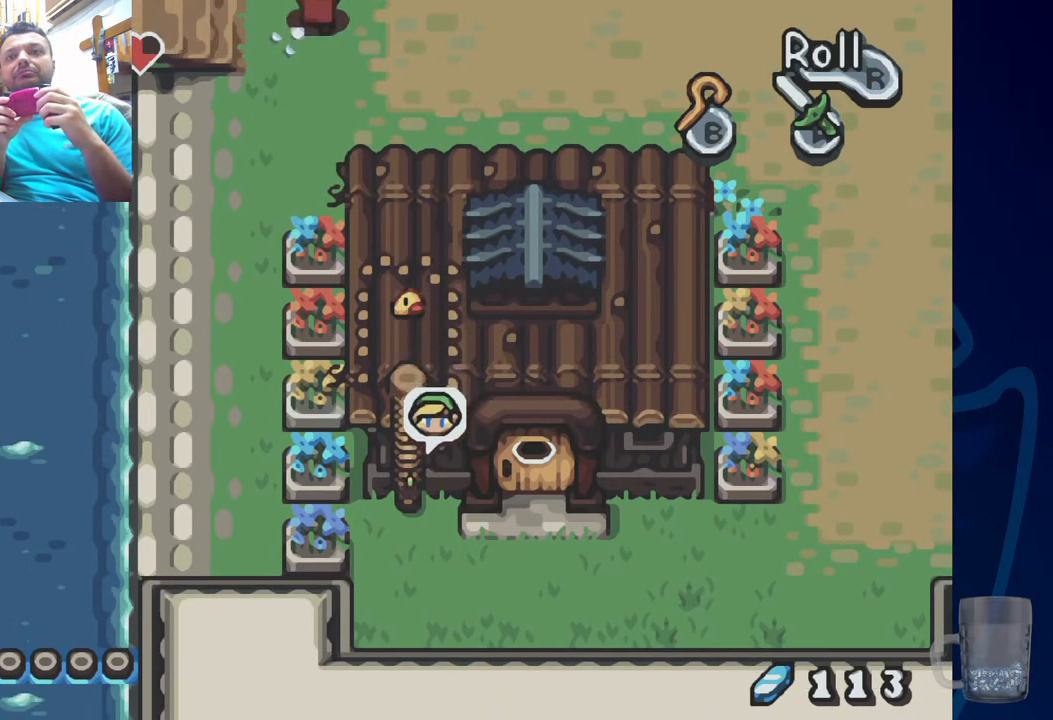
{"buttons": [], "left_stick": "center", "right_stick": "center", "events": [[283, "DPAD_DOWN", "up"]]}
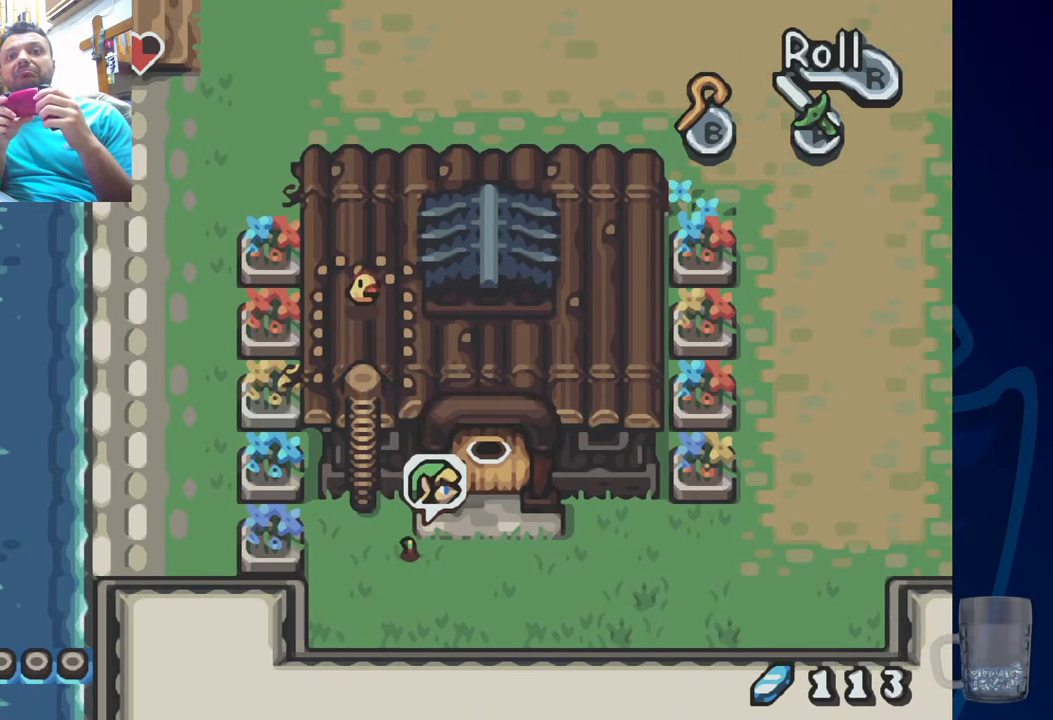
{"buttons": [], "left_stick": "center", "right_stick": "center", "events": [[33, "R2", "down"], [417, "R2", "up"]]}
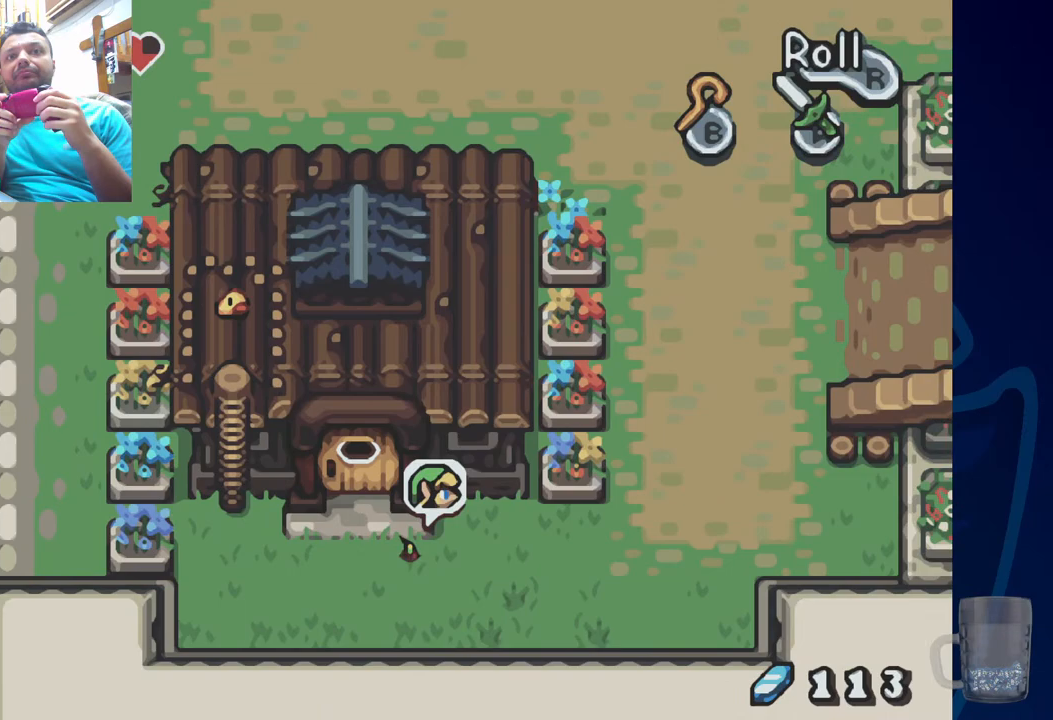
{"buttons": ["R2"], "left_stick": "center", "right_stick": "center", "events": [[183, "R2", "down"]]}
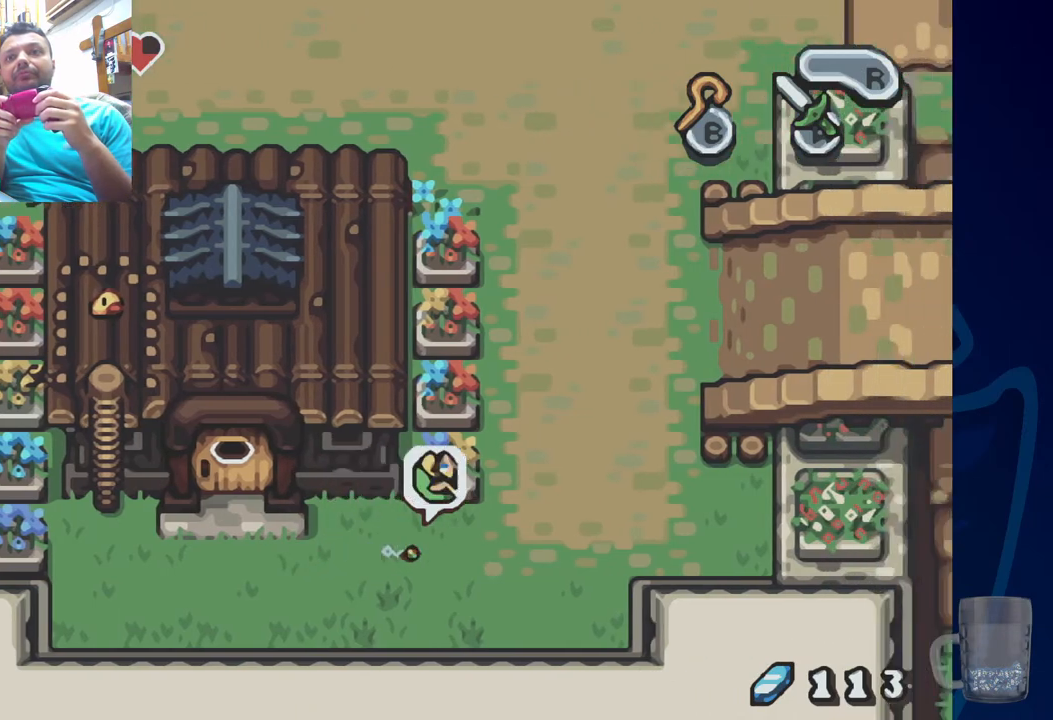
{"buttons": ["DPAD_UP"], "left_stick": "center", "right_stick": "center", "events": [[17, "R2", "up"], [383, "DPAD_UP", "down"]]}
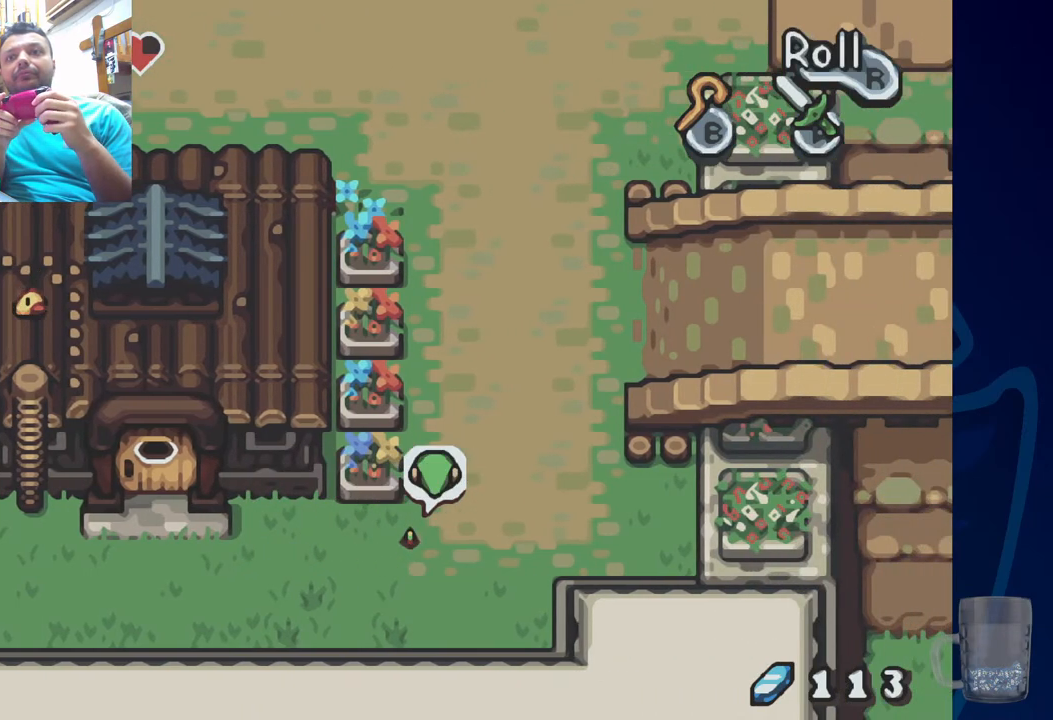
{"buttons": ["DPAD_UP"], "left_stick": "center", "right_stick": "center", "events": [[83, "R2", "down"], [500, "R2", "up"]]}
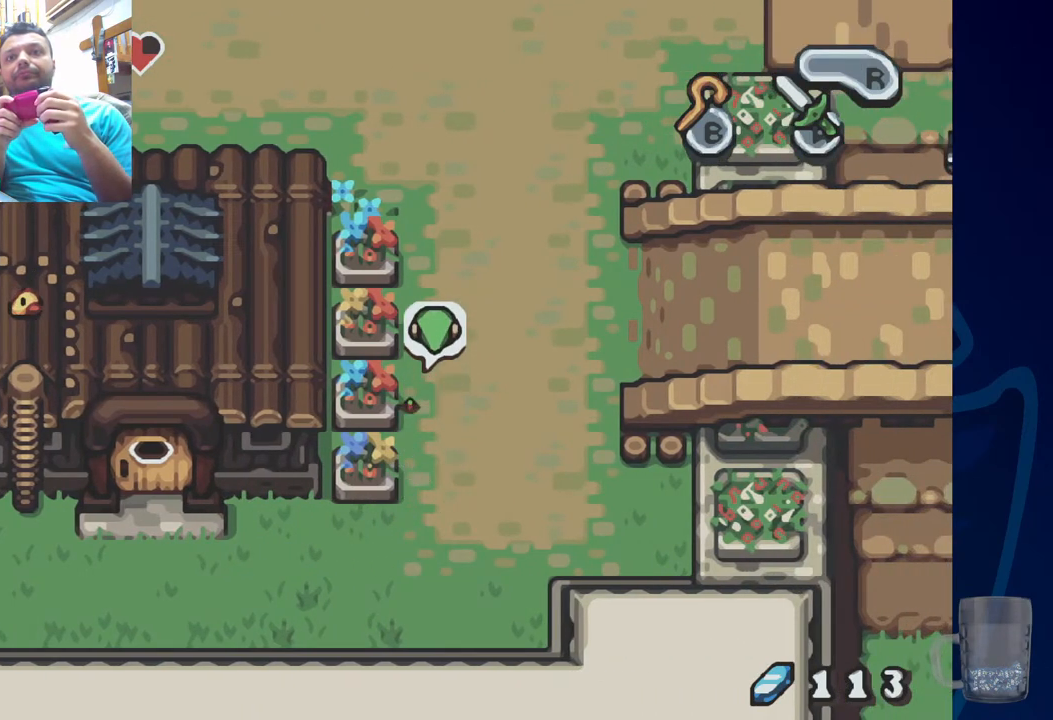
{"buttons": ["R2", "DPAD_UP"], "left_stick": "center", "right_stick": "center", "events": [[183, "R2", "down"]]}
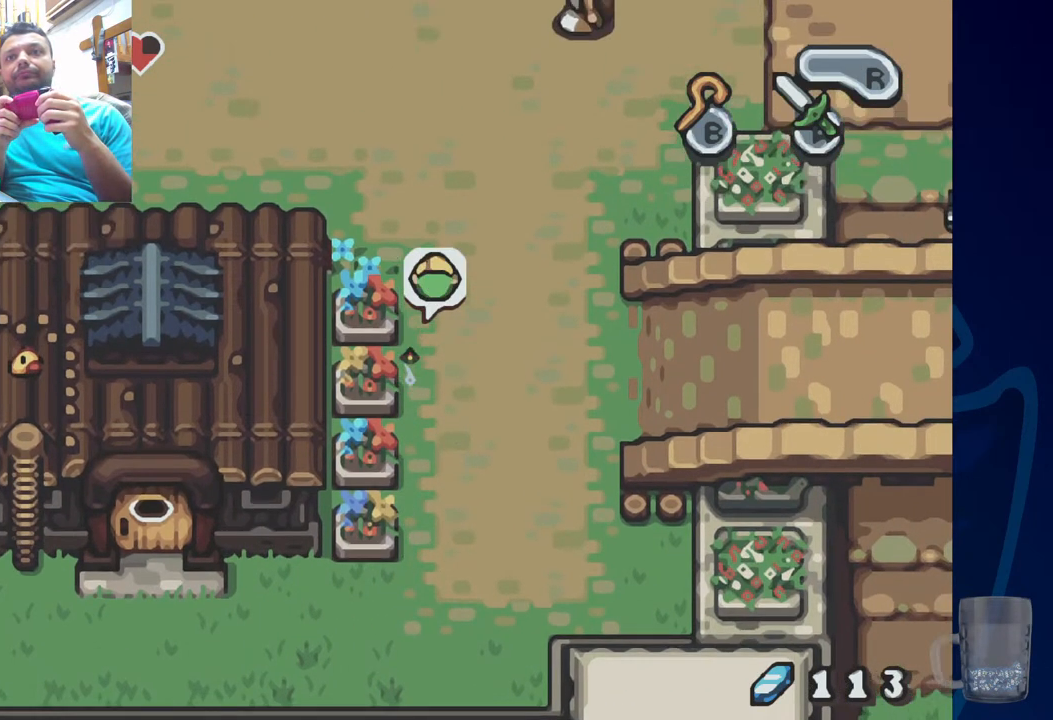
{"buttons": ["R2", "DPAD_UP"], "left_stick": "center", "right_stick": "center", "events": [[133, "R2", "up"], [317, "R2", "down"]]}